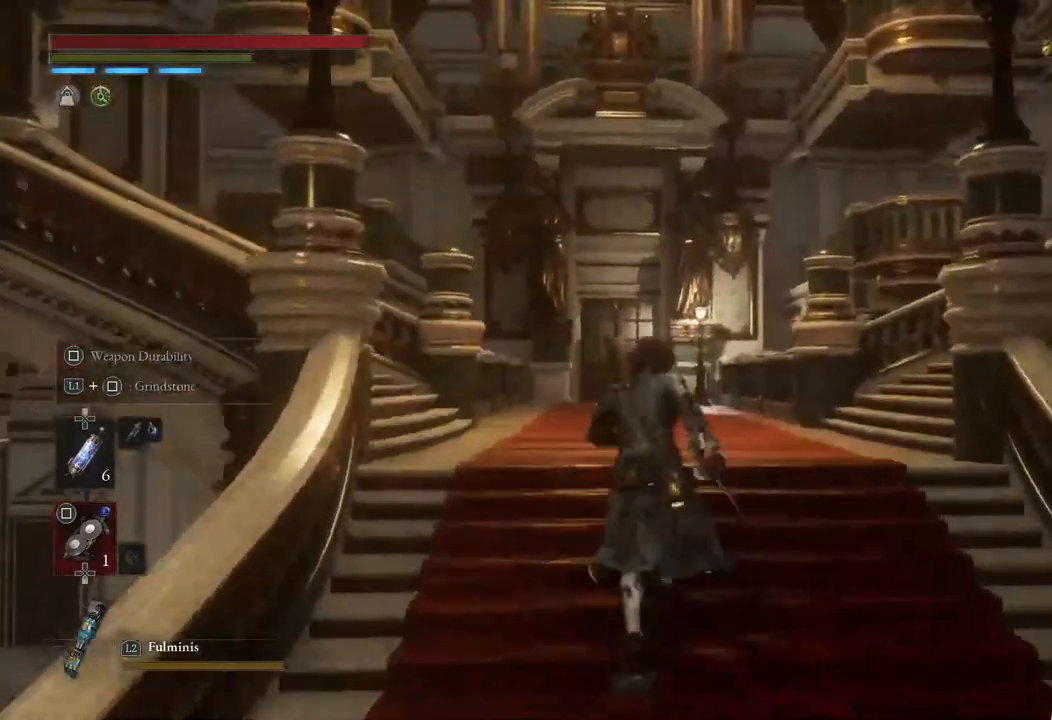
Gameplay with a controller (PlayStation layout); each line is a JSON object with the inputs held at the frame after it. "events" lists button and stick changes between this image and that frame as [ms after this image, input, new state], when the widget could be followed in between.
{"buttons": [], "left_stick": "center", "right_stick": "center", "events": [[400, "left_stick", "center"]]}
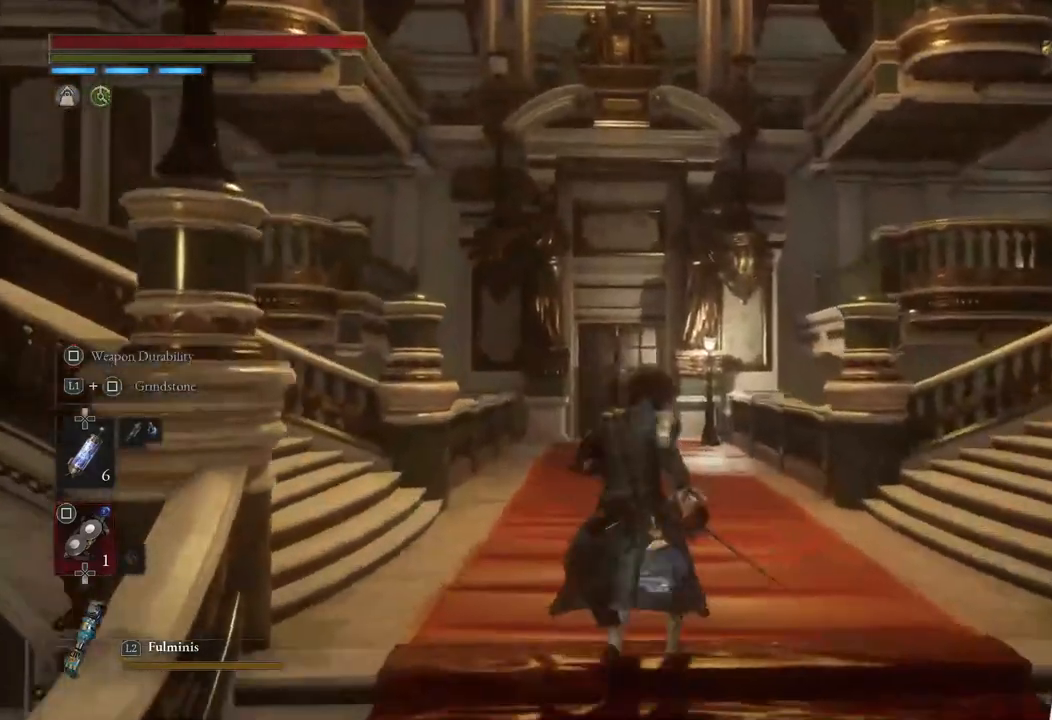
{"buttons": [], "left_stick": "center", "right_stick": "center", "events": []}
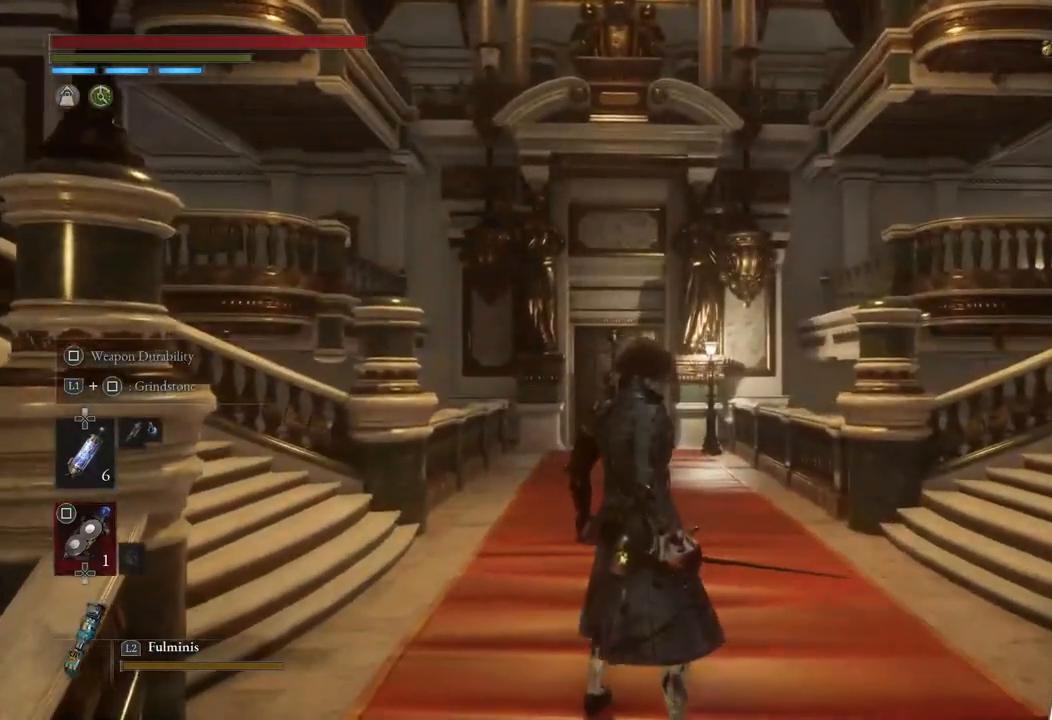
{"buttons": [], "left_stick": "center", "right_stick": "left", "events": [[167, "left_stick", "up"], [300, "right_stick", "left"], [400, "left_stick", "center"]]}
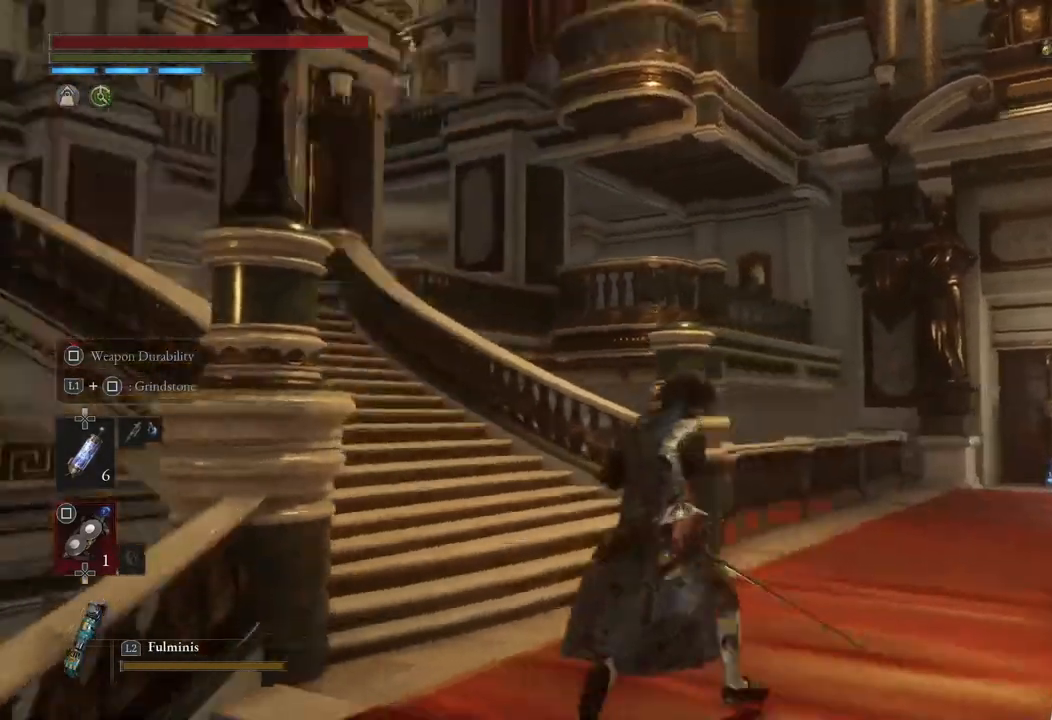
{"buttons": [], "left_stick": "up-right", "right_stick": "right", "events": [[83, "right_stick", "center"], [417, "left_stick", "right"], [467, "right_stick", "right"], [483, "left_stick", "up-right"]]}
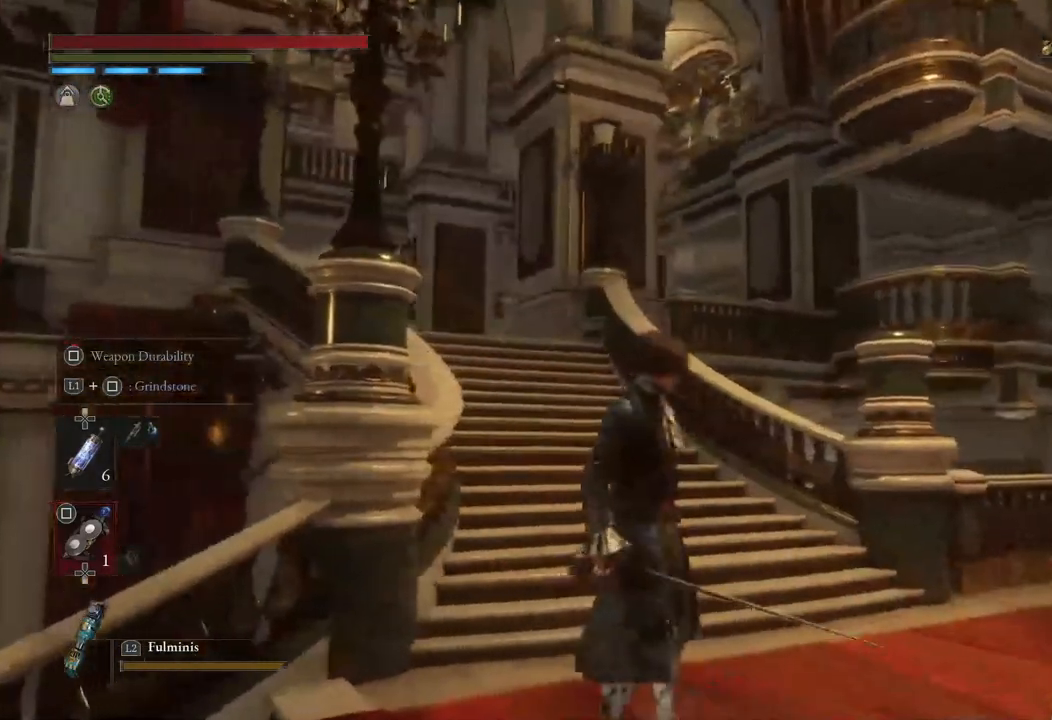
{"buttons": [], "left_stick": "center", "right_stick": "up-left", "events": [[17, "right_stick", "down-right"], [250, "left_stick", "up"], [383, "left_stick", "center"], [383, "right_stick", "center"], [500, "right_stick", "up-left"]]}
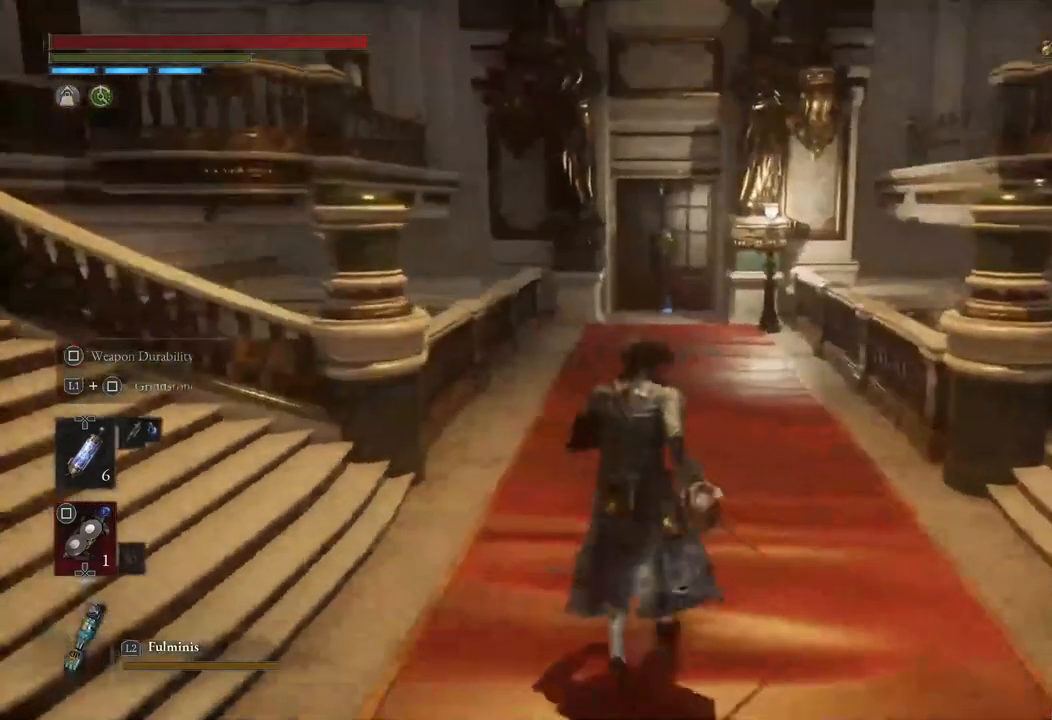
{"buttons": [], "left_stick": "center", "right_stick": "center", "events": [[283, "right_stick", "center"]]}
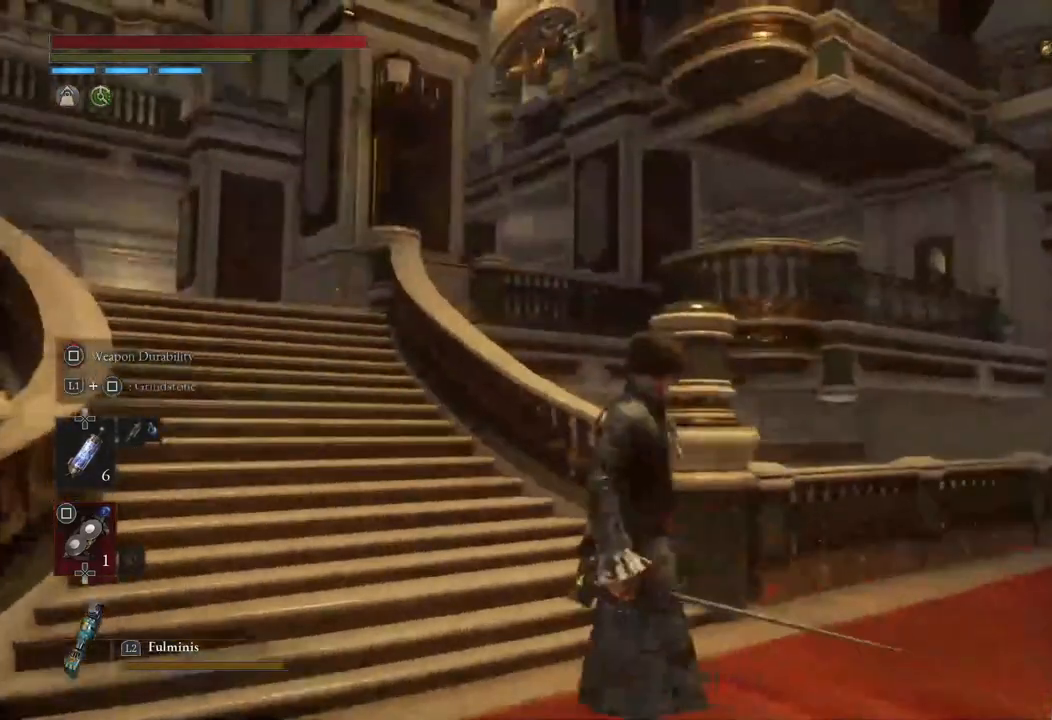
{"buttons": [], "left_stick": "center", "right_stick": "center", "events": []}
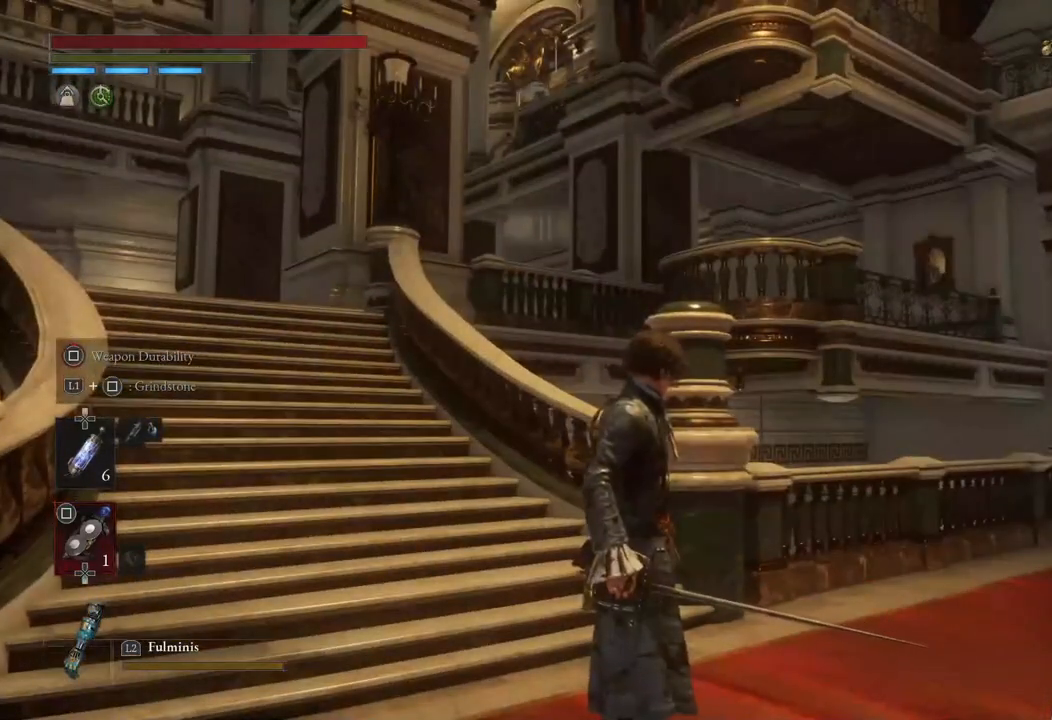
{"buttons": [], "left_stick": "center", "right_stick": "center", "events": []}
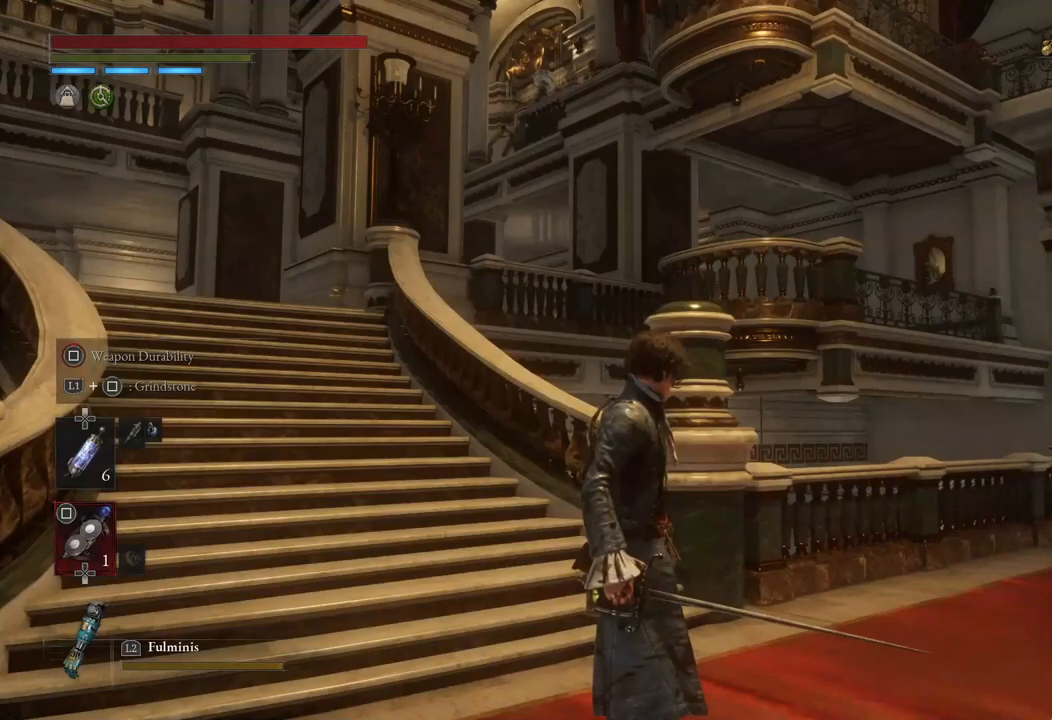
{"buttons": [], "left_stick": "center", "right_stick": "center", "events": [[167, "right_stick", "up"], [317, "right_stick", "center"]]}
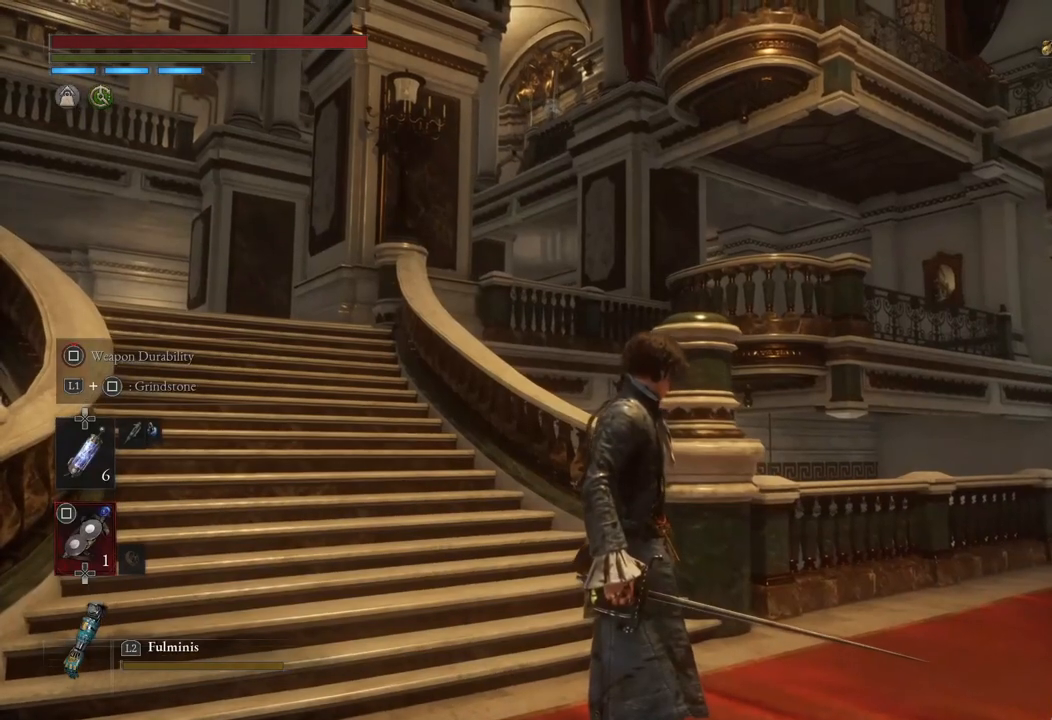
{"buttons": [], "left_stick": "center", "right_stick": "center", "events": []}
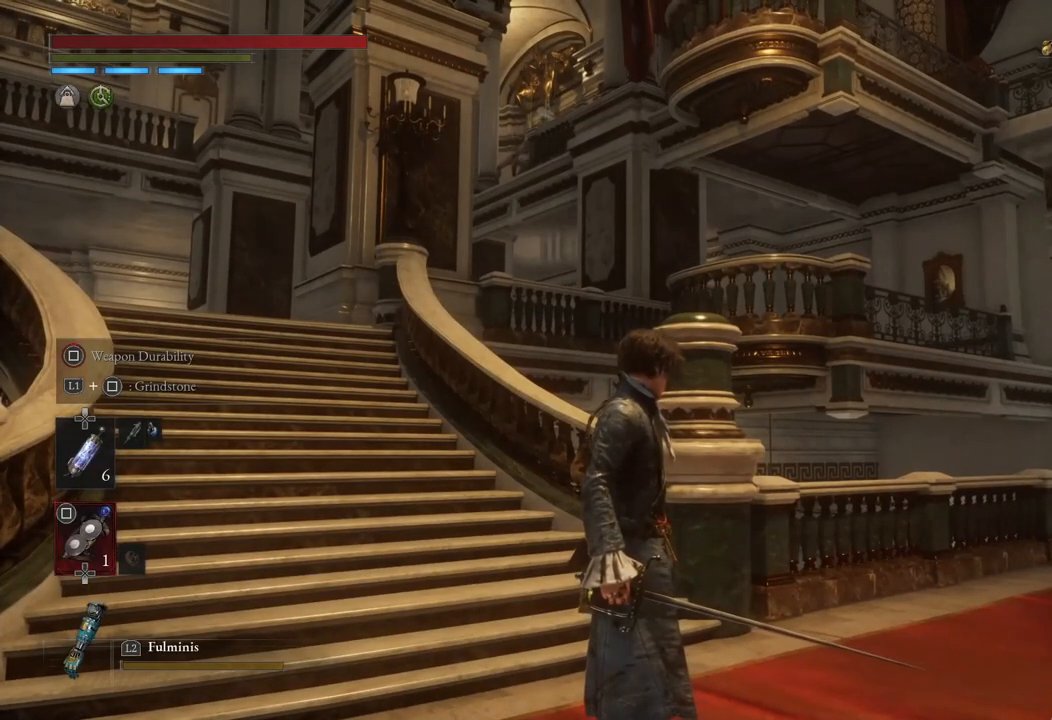
{"buttons": [], "left_stick": "center", "right_stick": "center", "events": []}
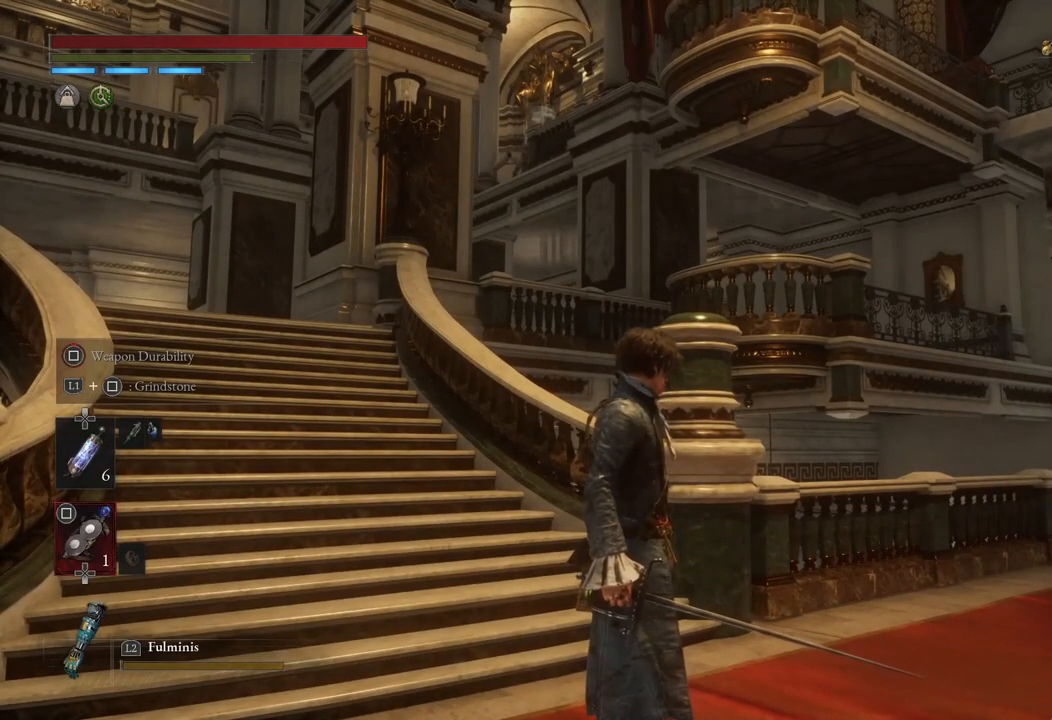
{"buttons": [], "left_stick": "center", "right_stick": "up-left", "events": [[333, "right_stick", "up-left"]]}
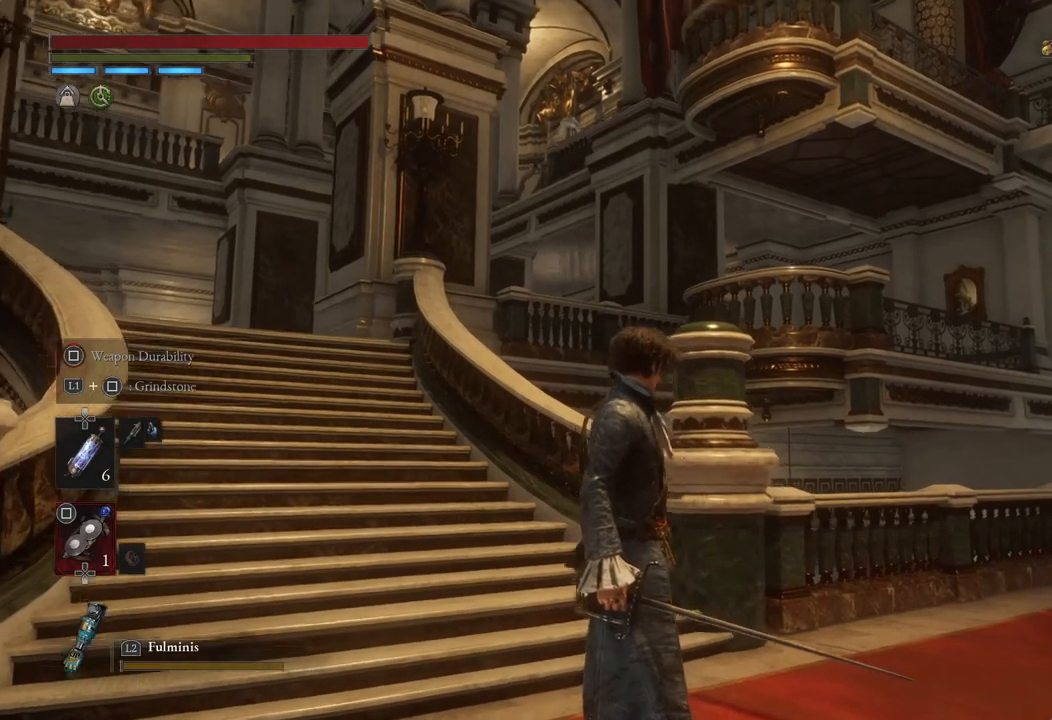
{"buttons": [], "left_stick": "center", "right_stick": "center", "events": [[17, "right_stick", "center"]]}
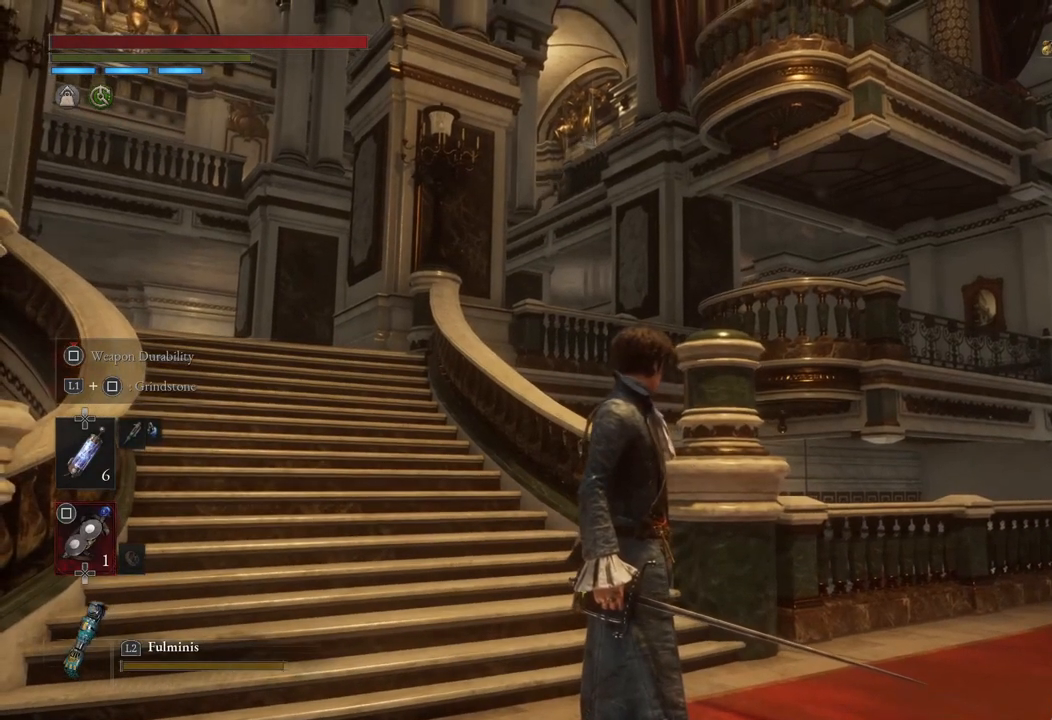
{"buttons": [], "left_stick": "center", "right_stick": "center", "events": []}
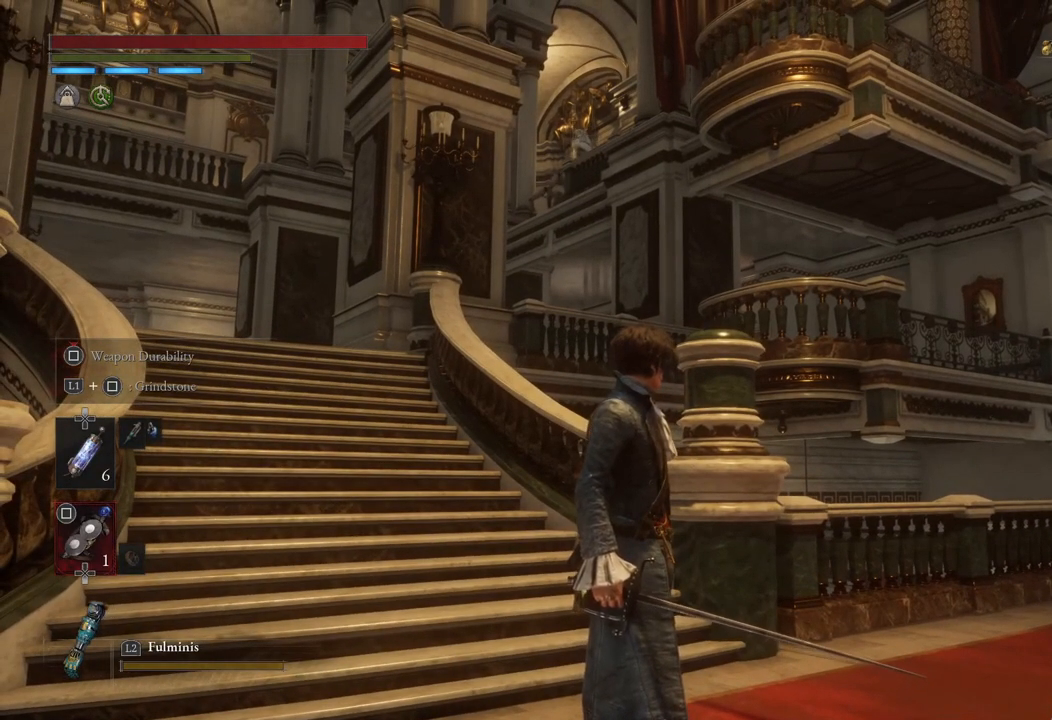
{"buttons": [], "left_stick": "center", "right_stick": "center", "events": []}
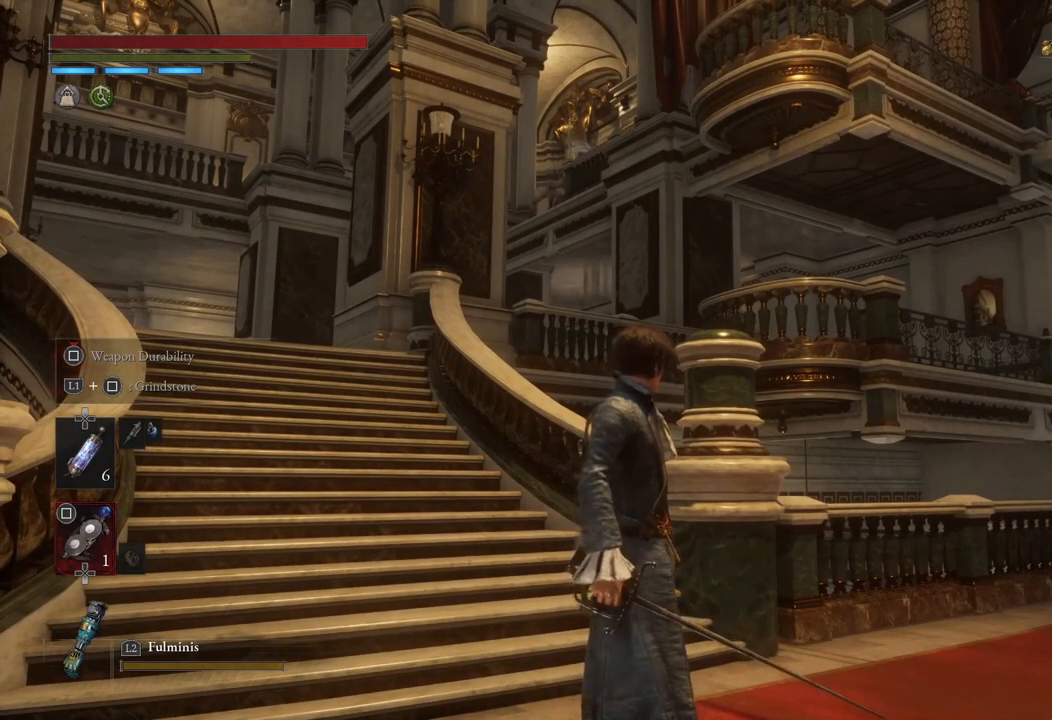
{"buttons": [], "left_stick": "center", "right_stick": "center", "events": []}
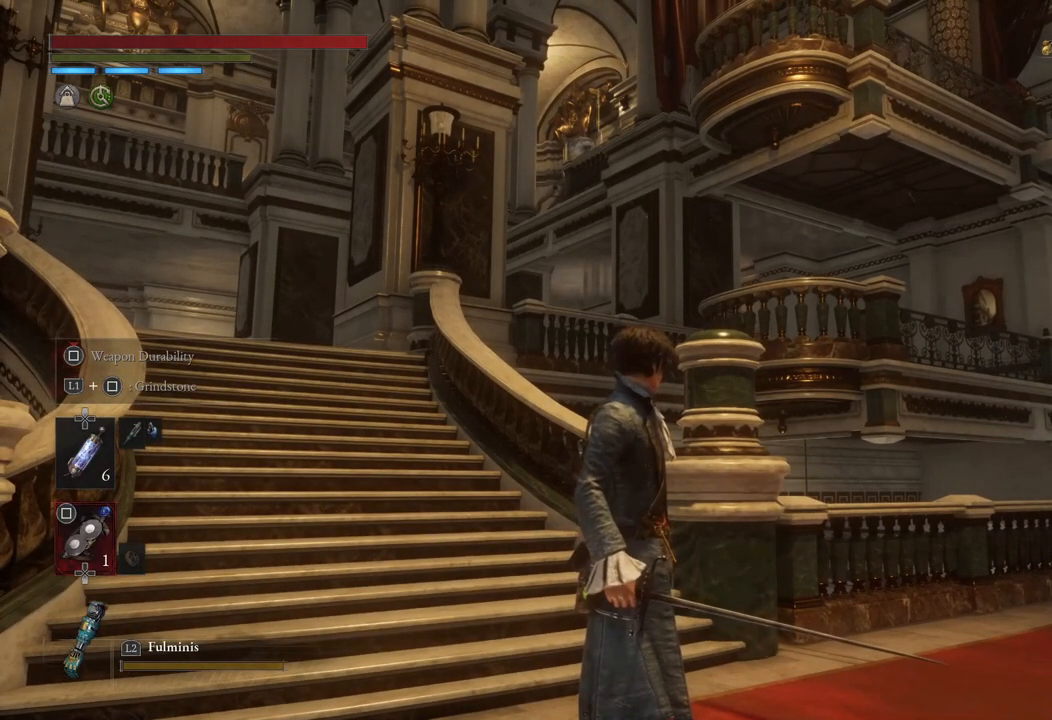
{"buttons": [], "left_stick": "center", "right_stick": "center", "events": []}
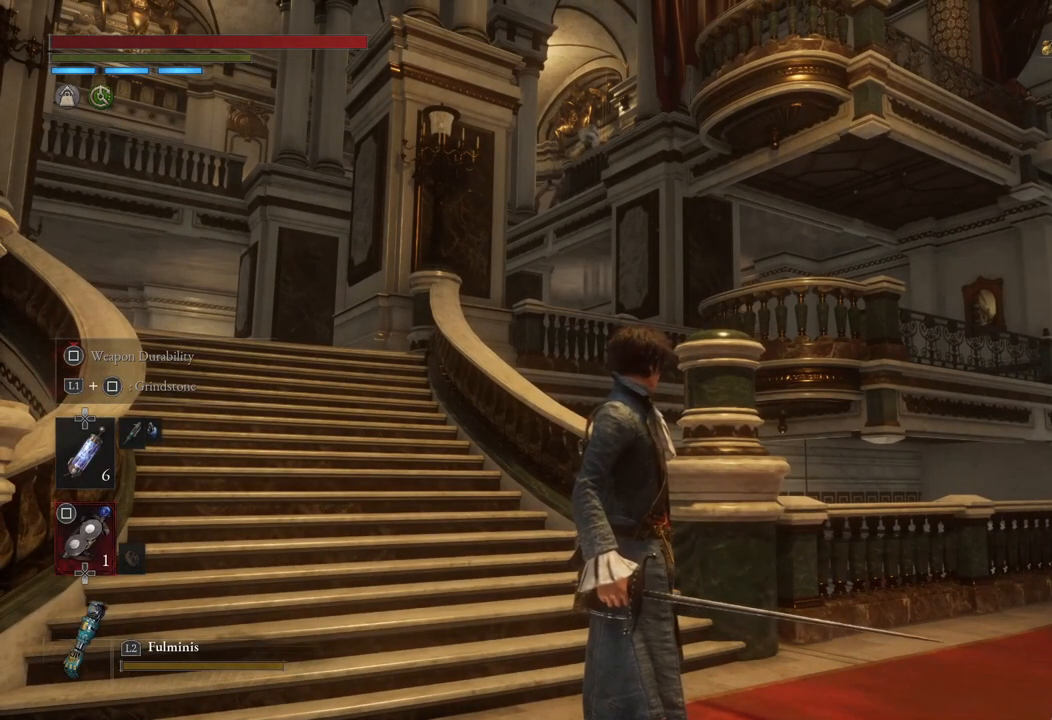
{"buttons": [], "left_stick": "center", "right_stick": "right", "events": [[100, "right_stick", "right"]]}
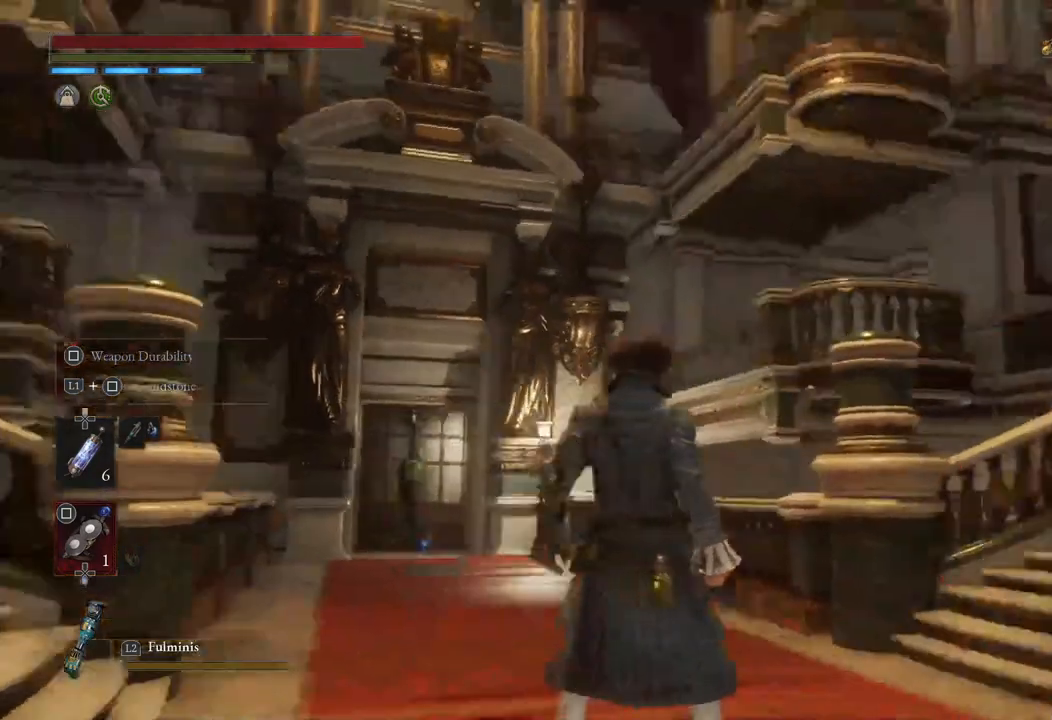
{"buttons": [], "left_stick": "center", "right_stick": "center", "events": [[100, "right_stick", "center"]]}
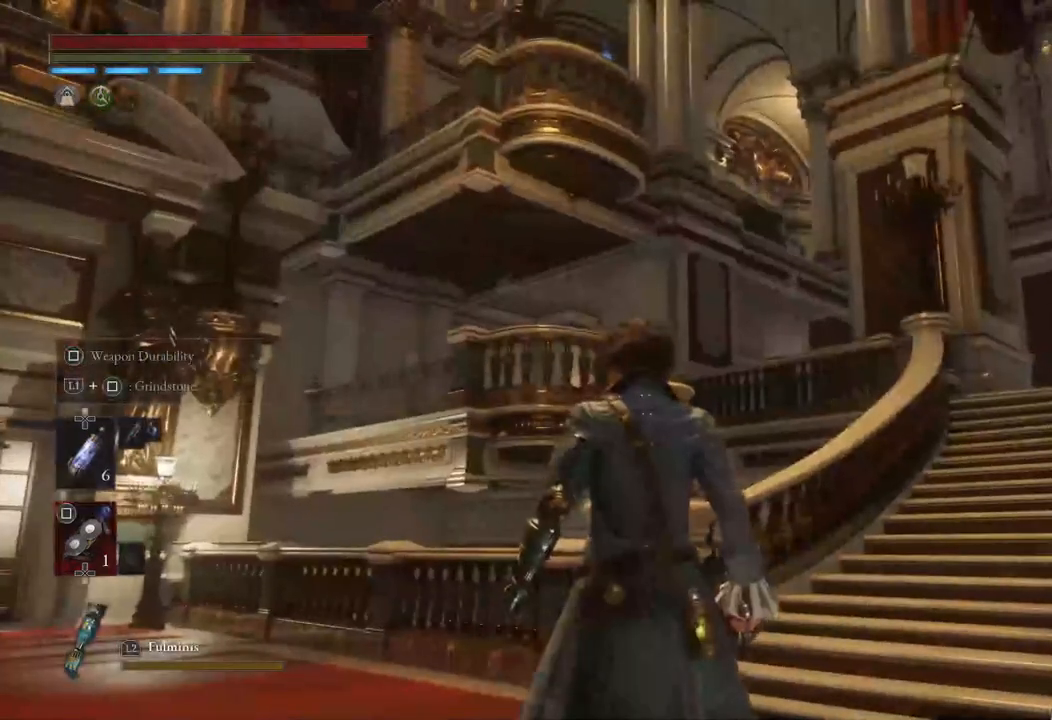
{"buttons": [], "left_stick": "center", "right_stick": "center", "events": []}
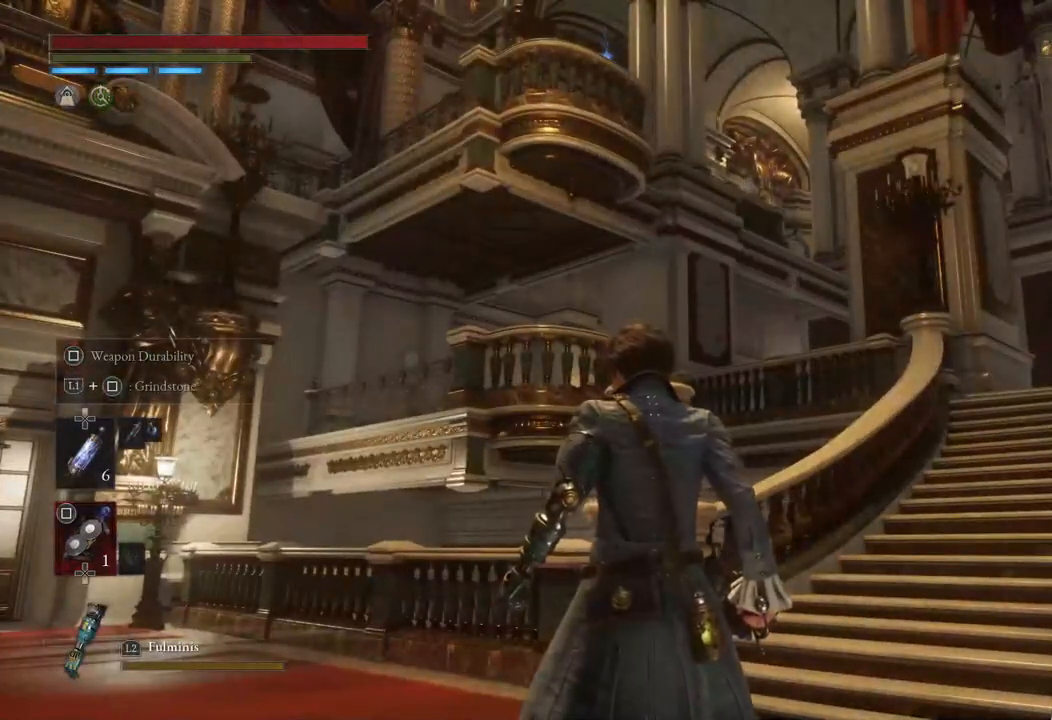
{"buttons": [], "left_stick": "center", "right_stick": "right", "events": [[400, "right_stick", "right"]]}
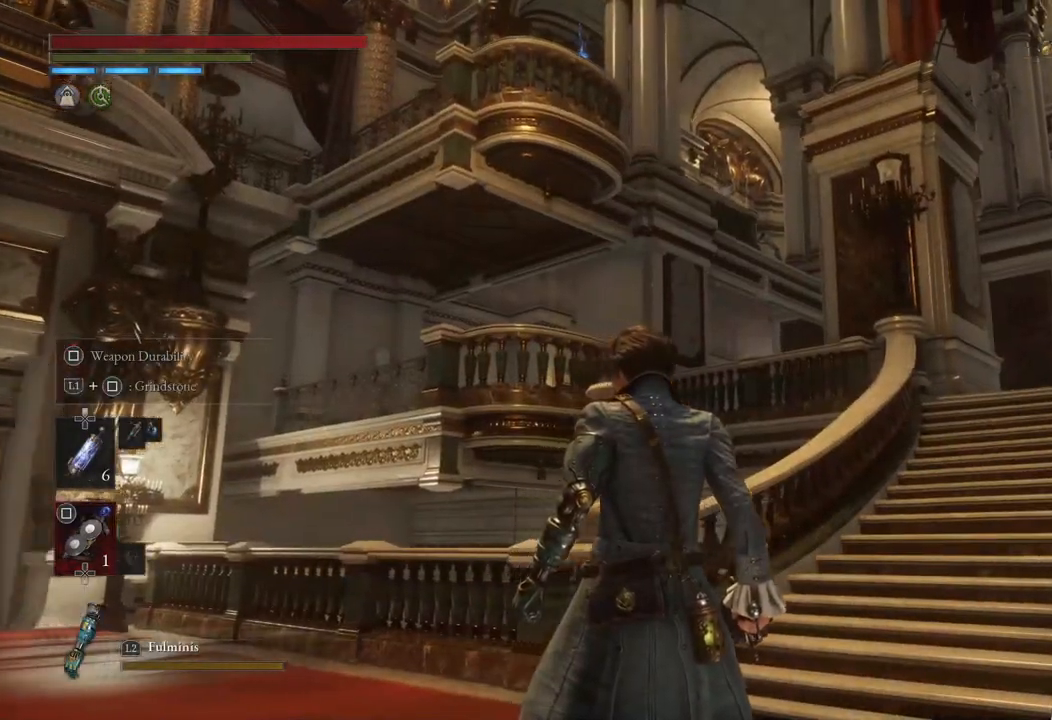
{"buttons": [], "left_stick": "center", "right_stick": "center", "events": [[200, "right_stick", "center"]]}
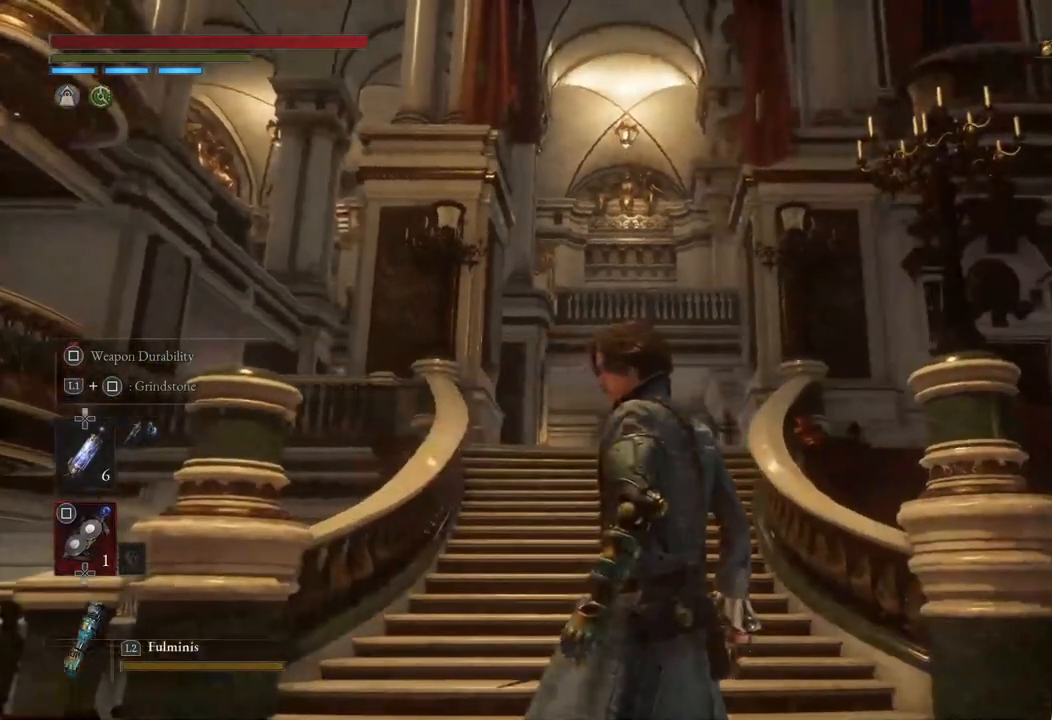
{"buttons": [], "left_stick": "center", "right_stick": "center", "events": [[133, "right_stick", "left"], [300, "right_stick", "center"]]}
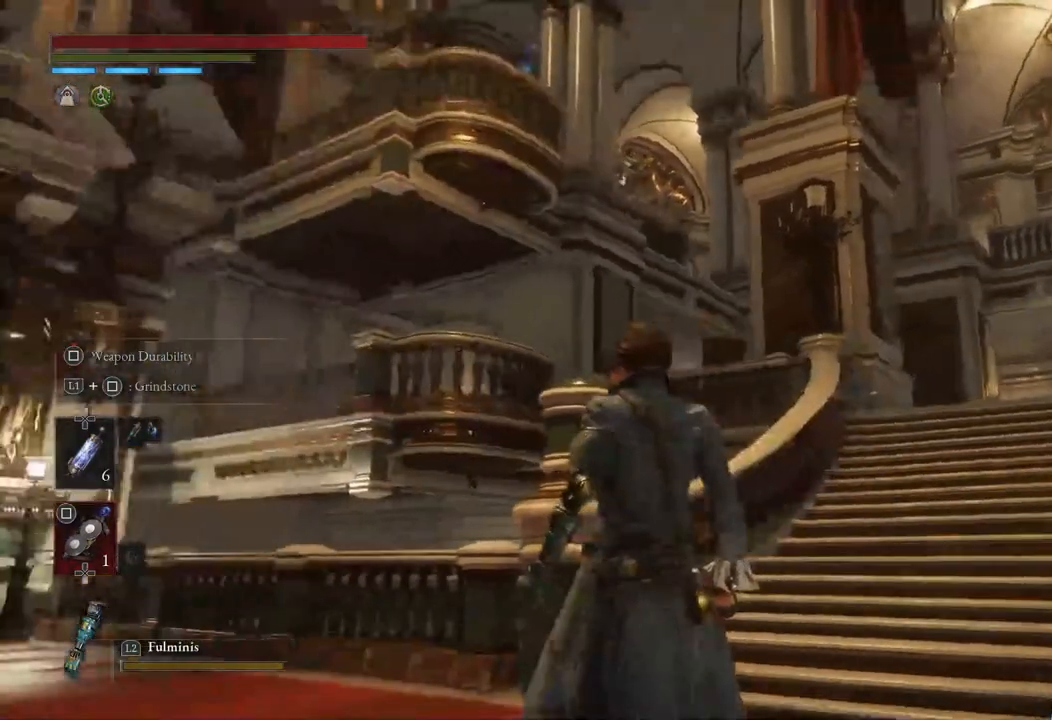
{"buttons": [], "left_stick": "center", "right_stick": "left", "events": [[100, "right_stick", "left"]]}
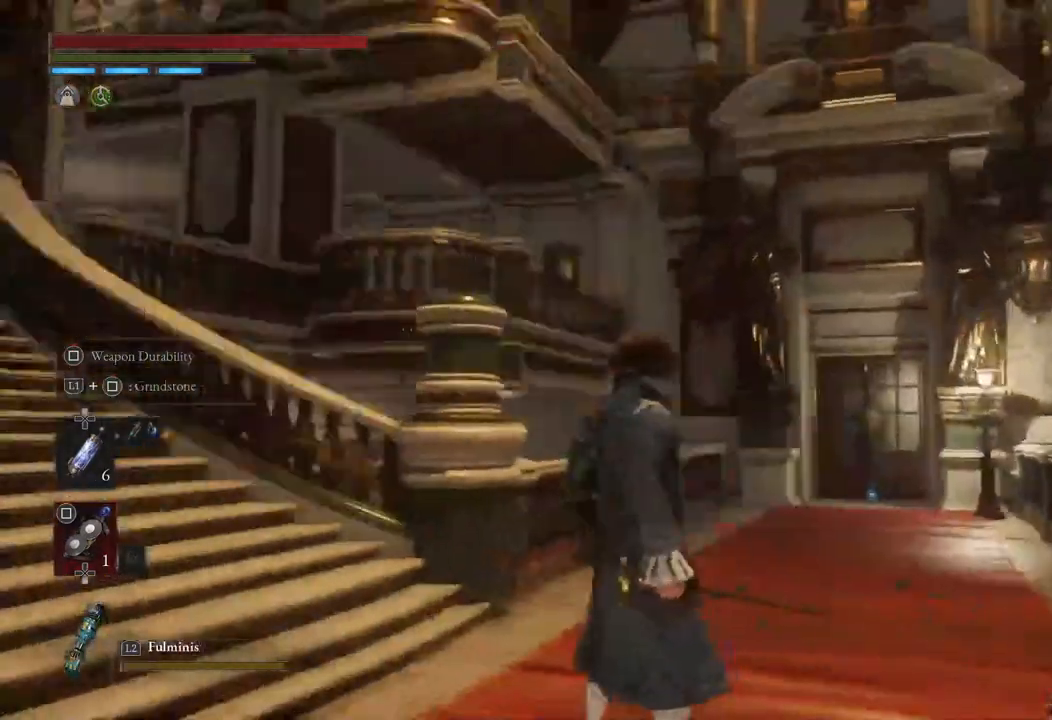
{"buttons": [], "left_stick": "center", "right_stick": "center", "events": [[183, "right_stick", "center"]]}
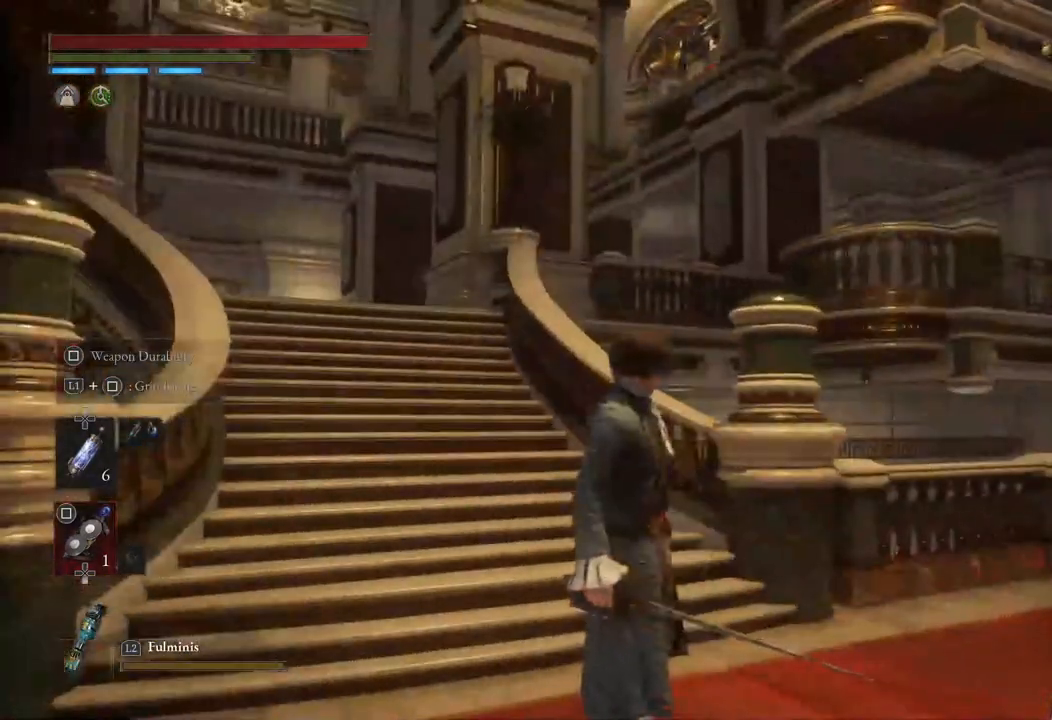
{"buttons": [], "left_stick": "center", "right_stick": "center", "events": [[150, "right_stick", "left"], [350, "right_stick", "center"]]}
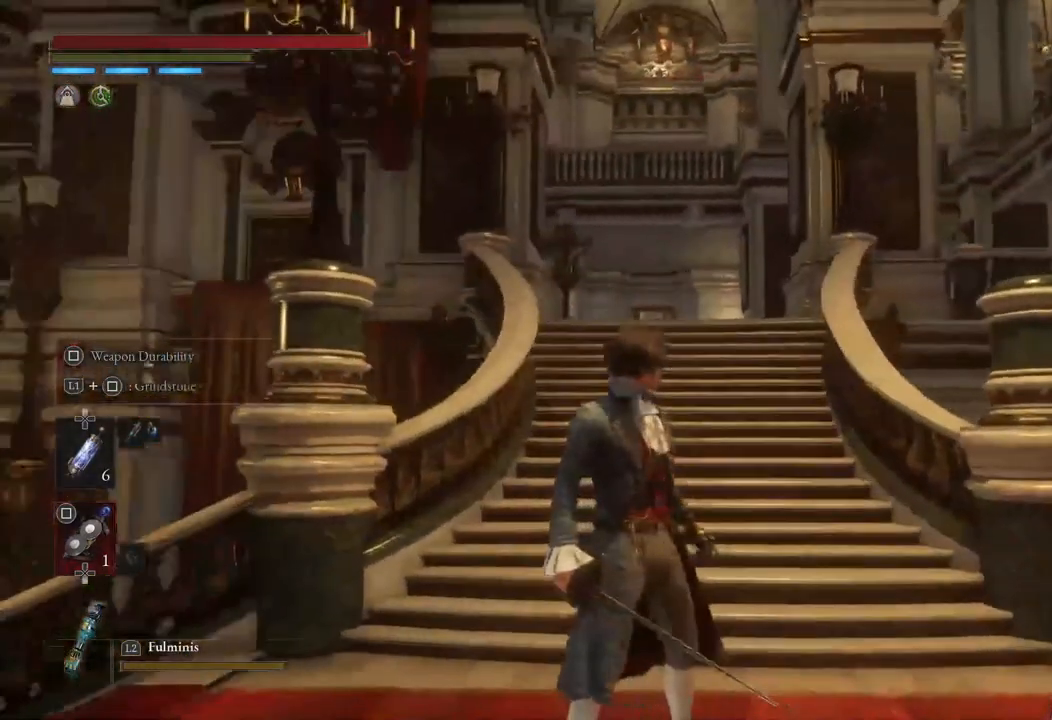
{"buttons": [], "left_stick": "center", "right_stick": "left", "events": [[250, "right_stick", "left"]]}
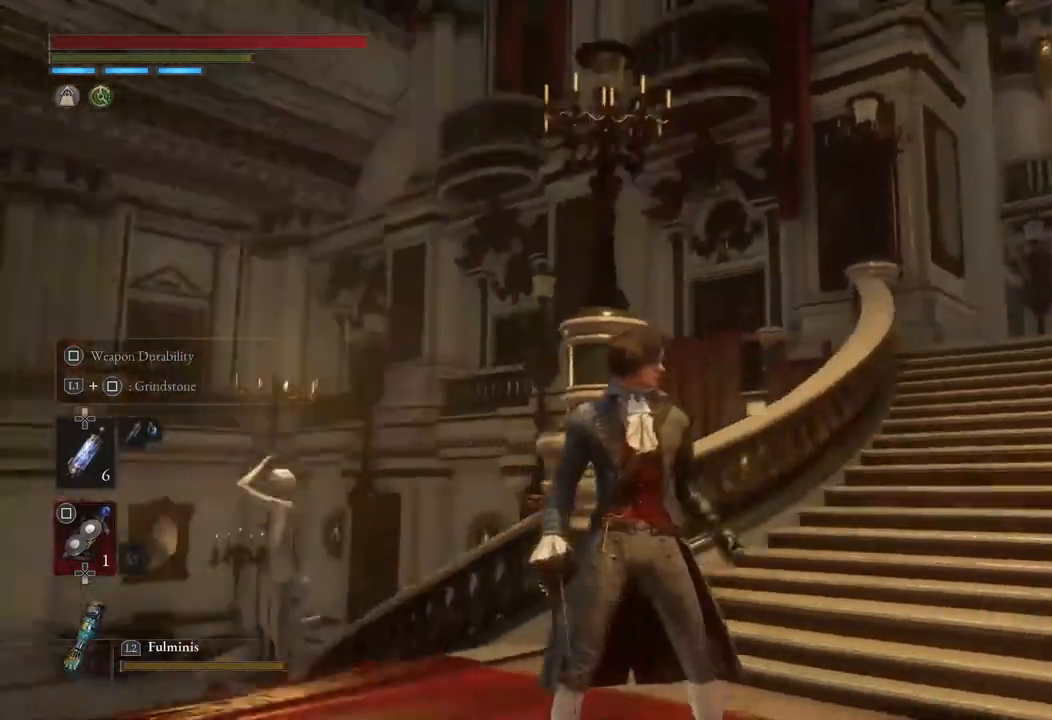
{"buttons": [], "left_stick": "center", "right_stick": "left", "events": [[250, "right_stick", "center"], [467, "right_stick", "left"]]}
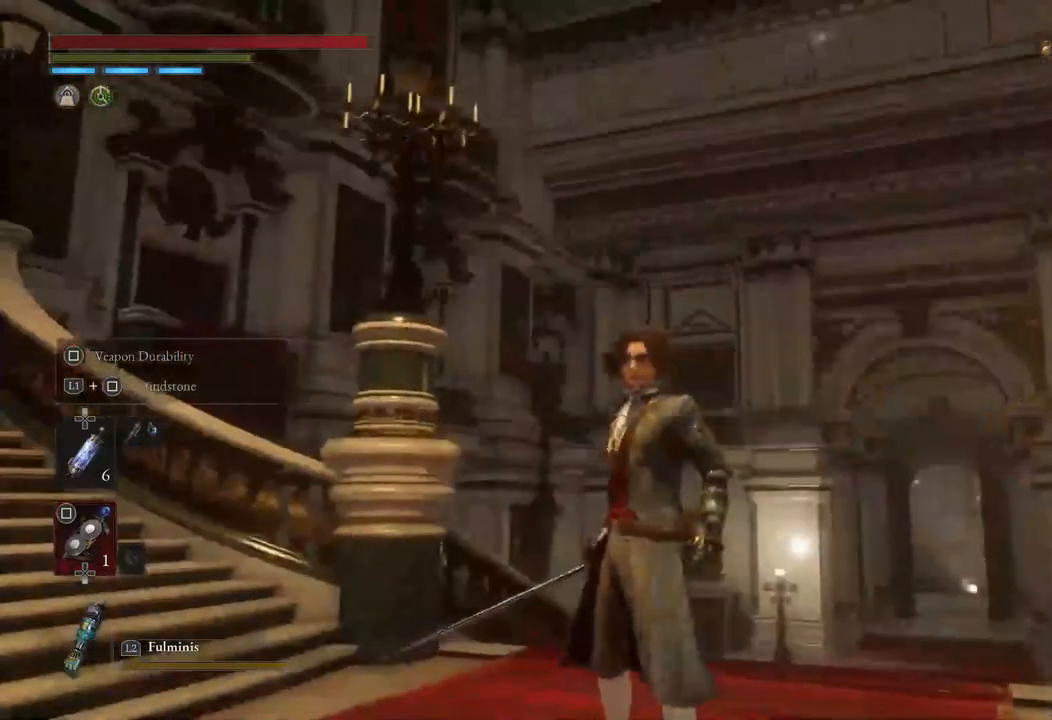
{"buttons": ["CIRCLE"], "left_stick": "up-left", "right_stick": "left", "events": [[317, "left_stick", "up-left"], [433, "CIRCLE", "down"]]}
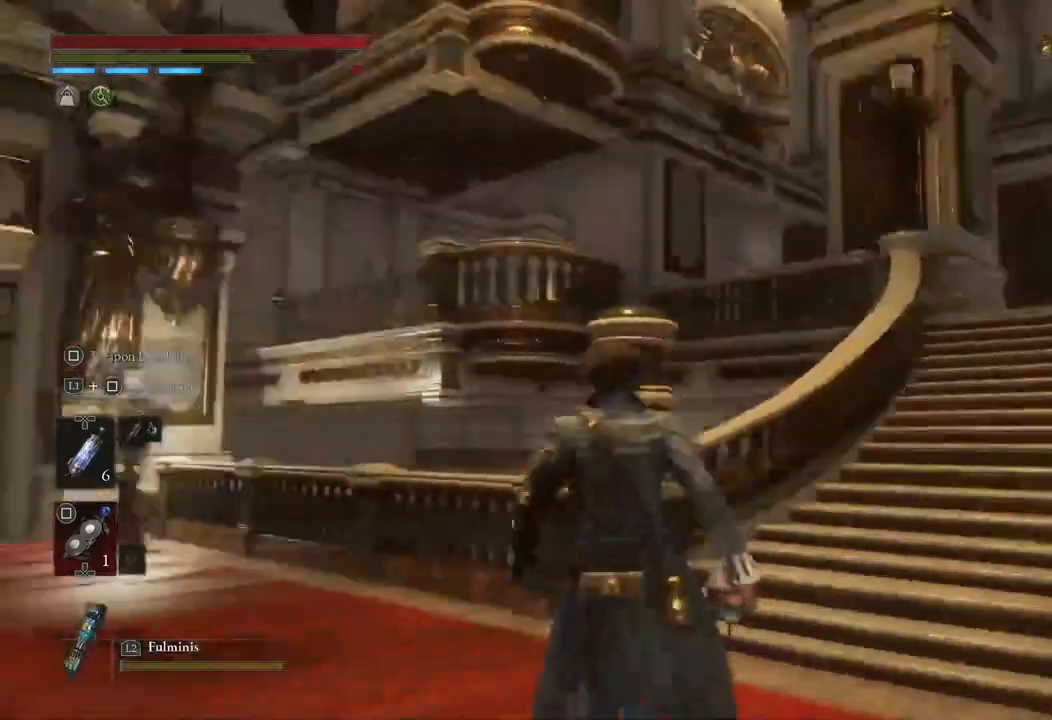
{"buttons": ["CIRCLE"], "left_stick": "up", "right_stick": "center", "events": [[133, "left_stick", "up"], [300, "right_stick", "center"]]}